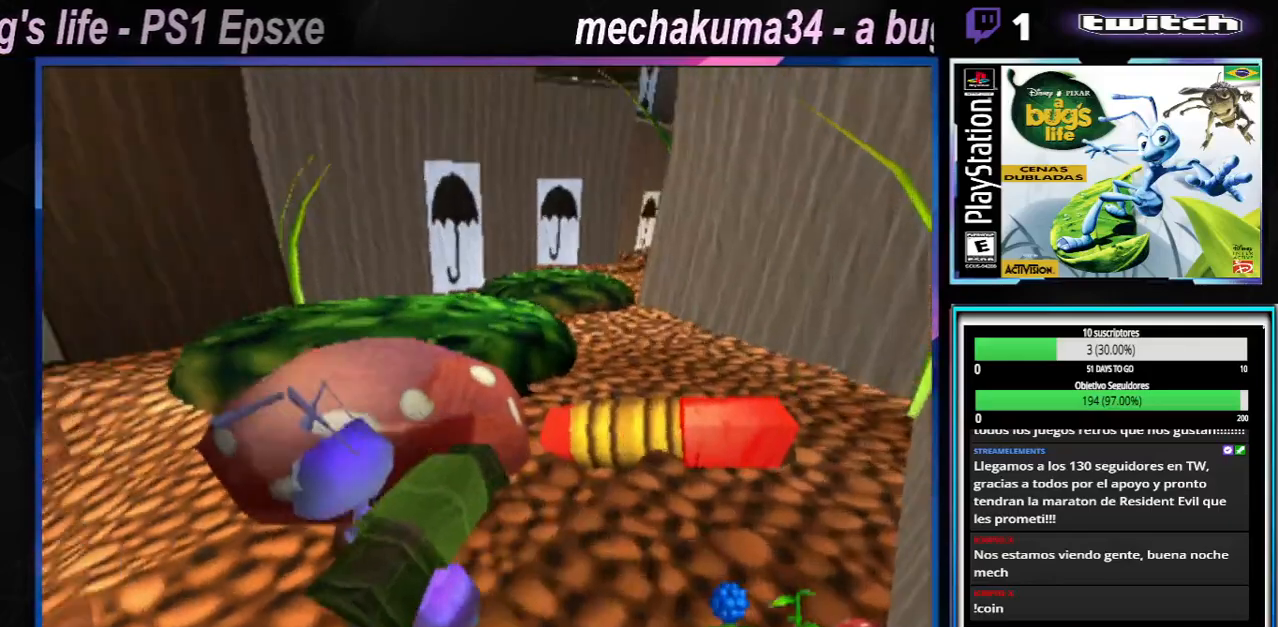
Gameplay with a controller (Xbox layout); each line is a JSON object with the inputs held at the frame after it. "events" lists button and stick changes between this image and that frame as [ms after this image, input, new state], when the widget could be followed in between. Not read: L1 L3 R1 R3.
{"buttons": [], "left_stick": "right", "right_stick": "center", "events": [[50, "A", "down"], [150, "A", "up"], [333, "left_stick", "center"], [450, "left_stick", "right"]]}
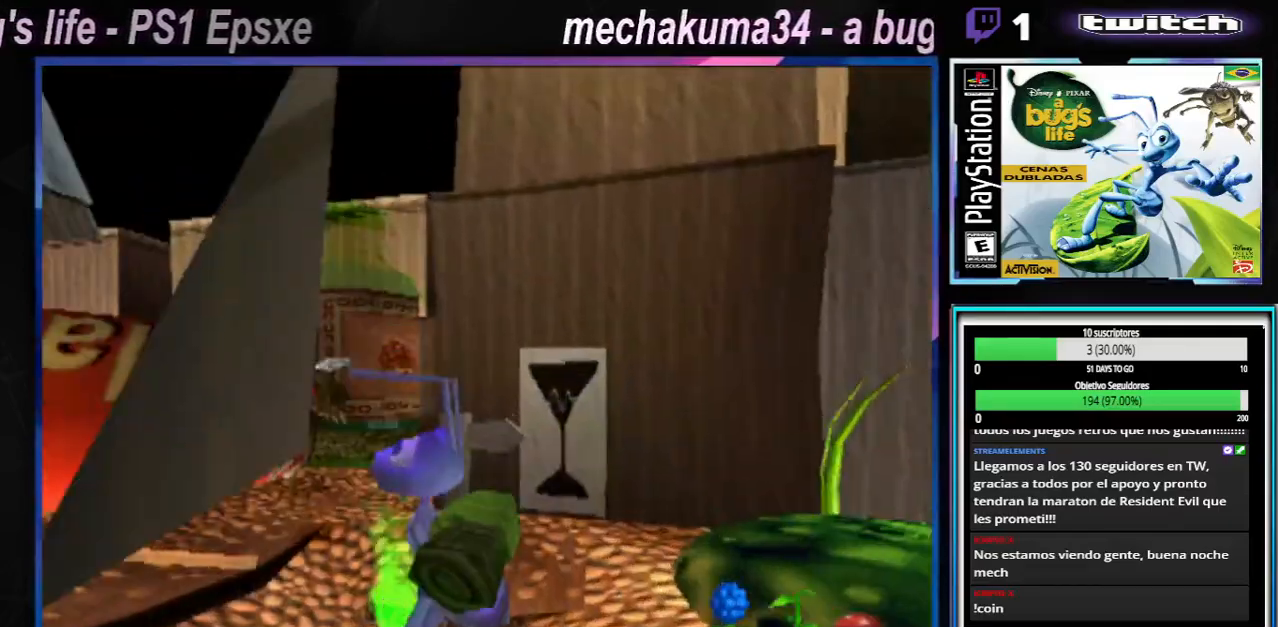
{"buttons": ["X"], "left_stick": "right", "right_stick": "center", "events": [[484, "X", "down"]]}
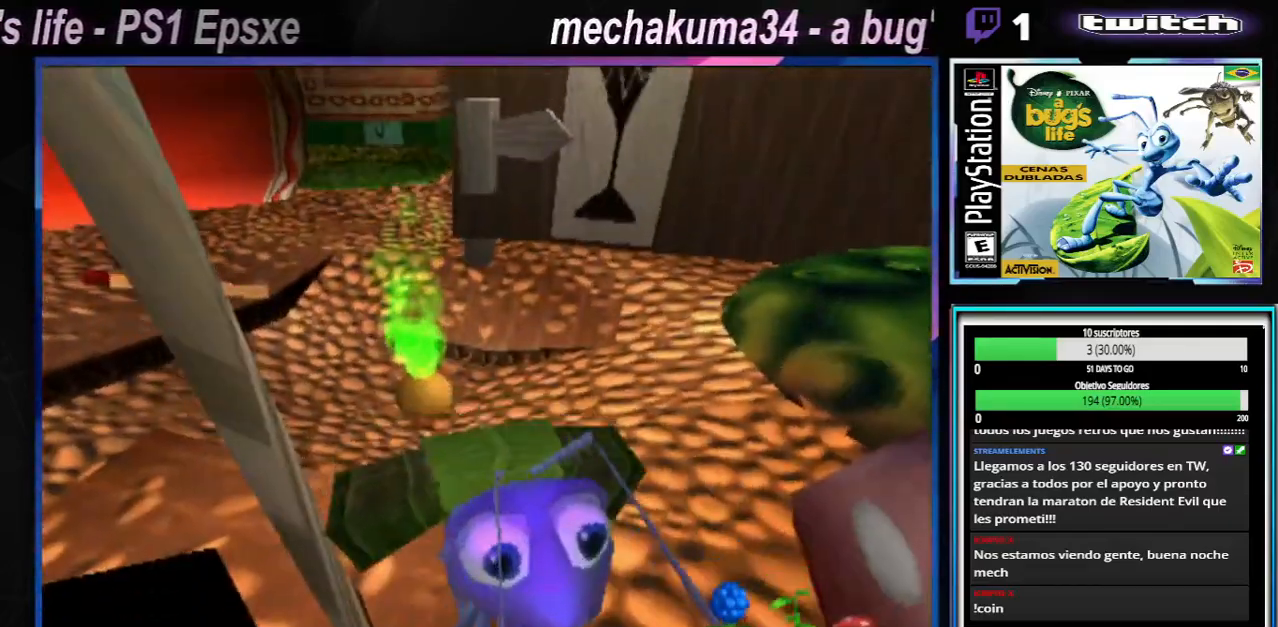
{"buttons": [], "left_stick": "up-right", "right_stick": "center", "events": [[150, "X", "up"], [300, "X", "down"], [417, "left_stick", "up-right"], [483, "X", "up"]]}
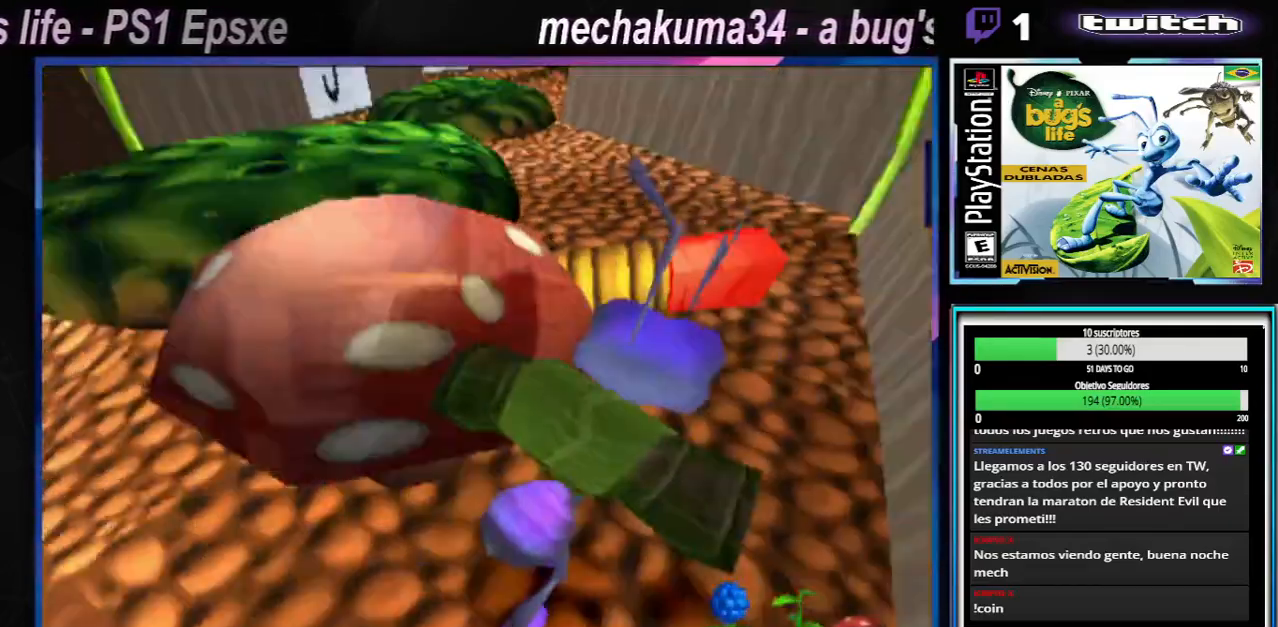
{"buttons": ["X"], "left_stick": "center", "right_stick": "center", "events": [[17, "left_stick", "center"], [234, "left_stick", "left"], [501, "X", "down"], [501, "left_stick", "center"]]}
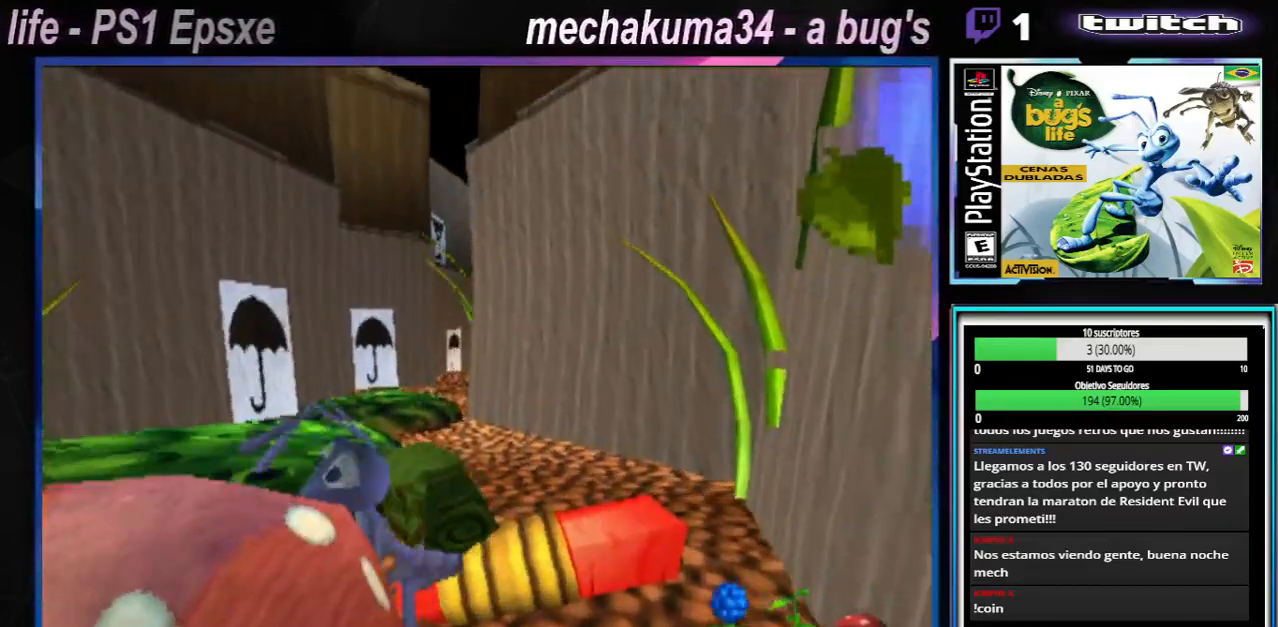
{"buttons": [], "left_stick": "center", "right_stick": "center", "events": [[200, "X", "up"]]}